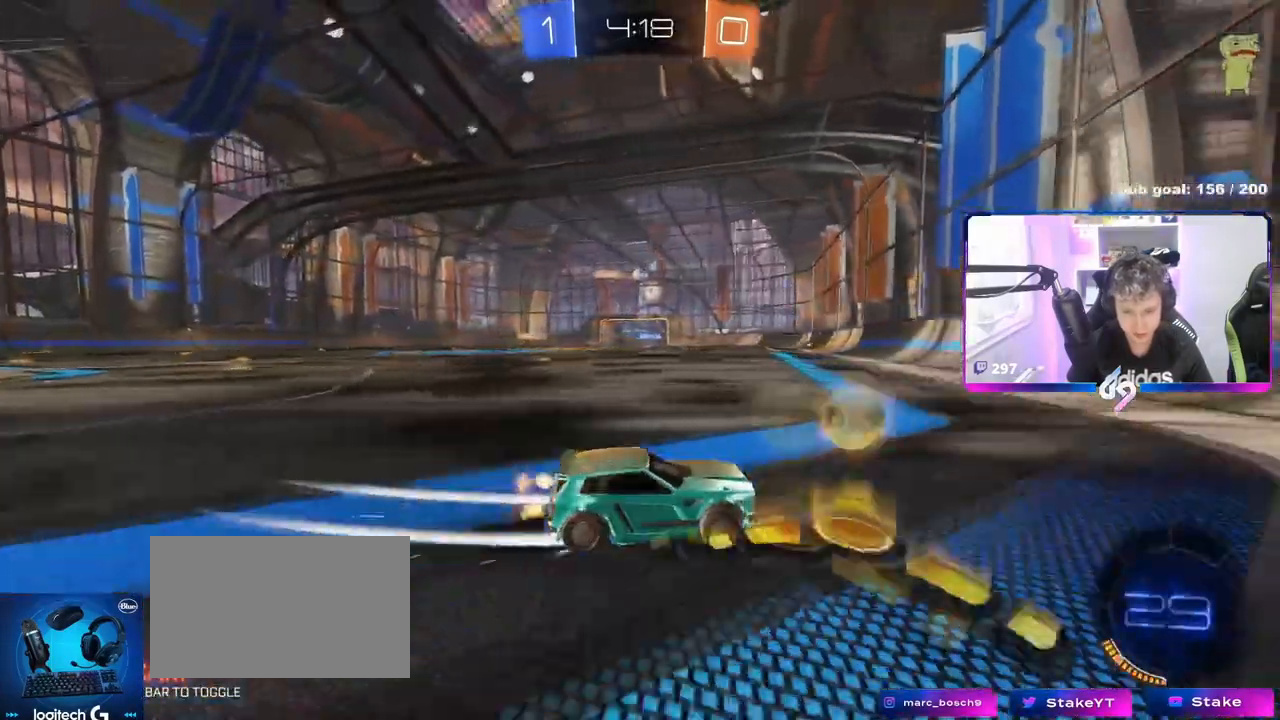
Gameplay with keyboard and mouse; each line is a JSON object with the keys and mouse buttons held at the frame after it. "events" lists presses ("down") and releases ("up") of "1", "2", "3", "4", "5", "a", "alt", "c", "caps_lock", "ctrl", "d", "e", "f", "g", "q", "r", "s", "shift", "space", "t", "tab", "v", "w", "x", "z", "mouse_left", "mouse_wheel" and "mouse_right" between this image and that frame as [ms after this image, input, new state], when the widget could be followed in between. "mouse_left", "mouse_wheel", "mouse_right" = the "left", "wheel", "right" buttons of the "mouse" list. No other keys are recorded. "wheel" means that the mouse wheel is clicked or scrolled. "mouse_move" is the direction in which the mouse moves at that frame (one of eight, or "still"), when it could be read.
{"keys": ["a", "w"], "mouse": [], "mouse_move": "still", "events": [[67, "a", "down"], [67, "shift", "down"], [400, "shift", "up"]]}
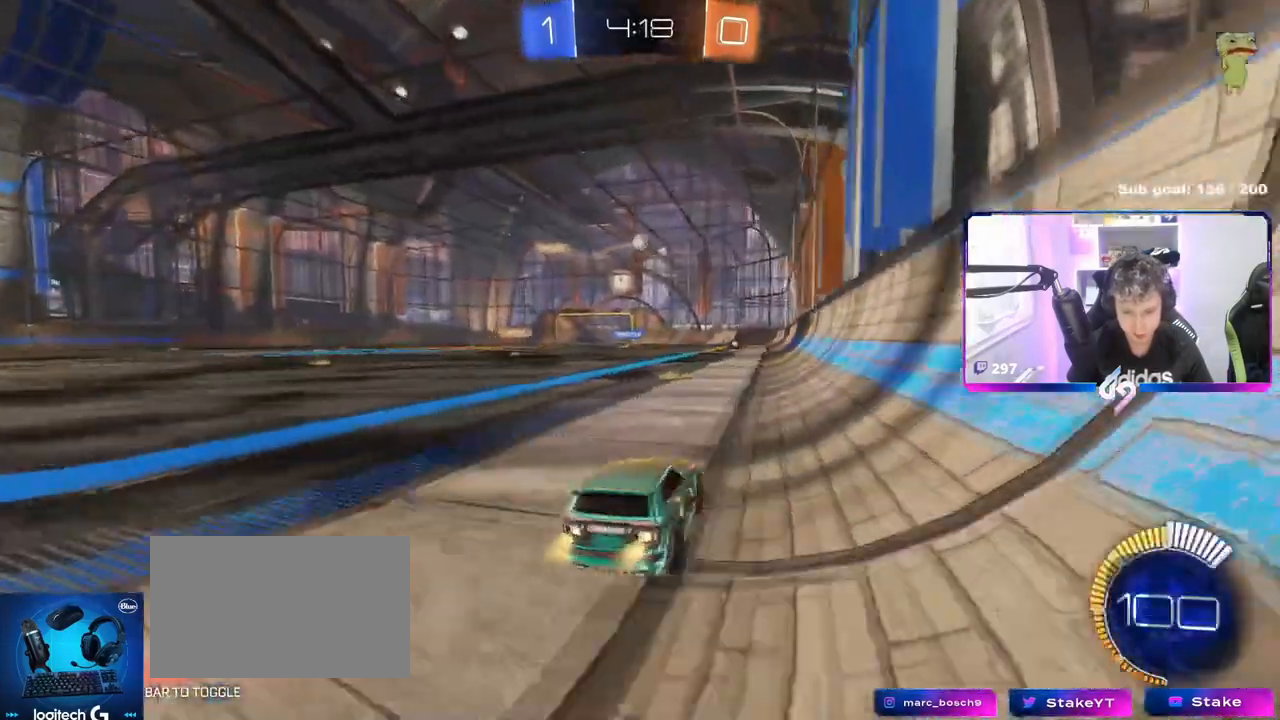
{"keys": ["a", "w"], "mouse": [], "mouse_move": "still", "events": []}
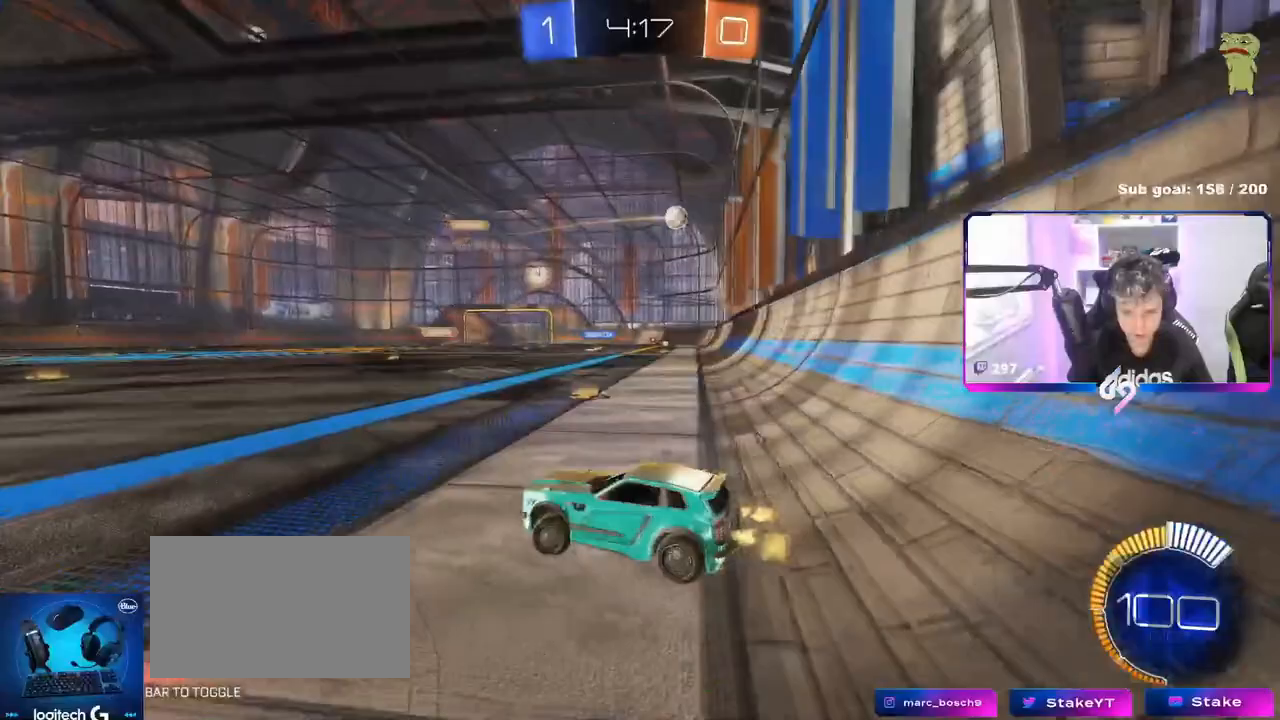
{"keys": ["w"], "mouse": [], "mouse_move": "still", "events": [[417, "a", "up"]]}
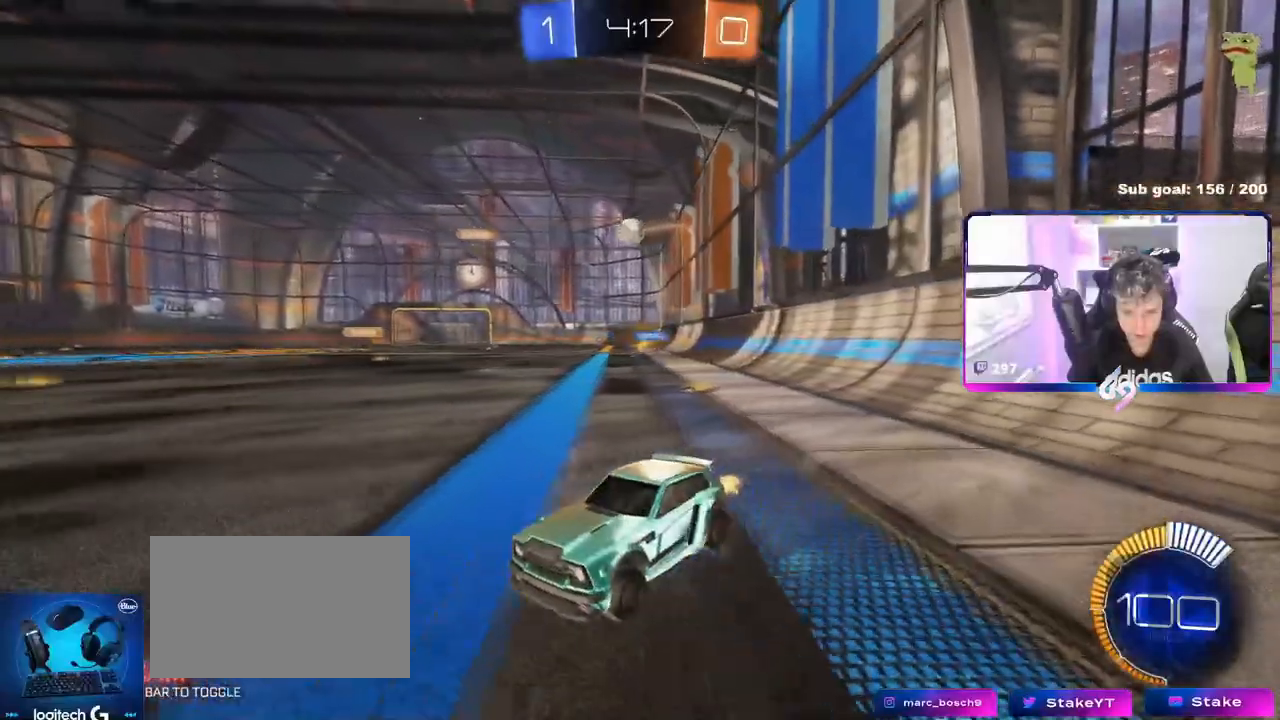
{"keys": ["d", "w"], "mouse": [], "mouse_move": "still", "events": [[350, "d", "down"]]}
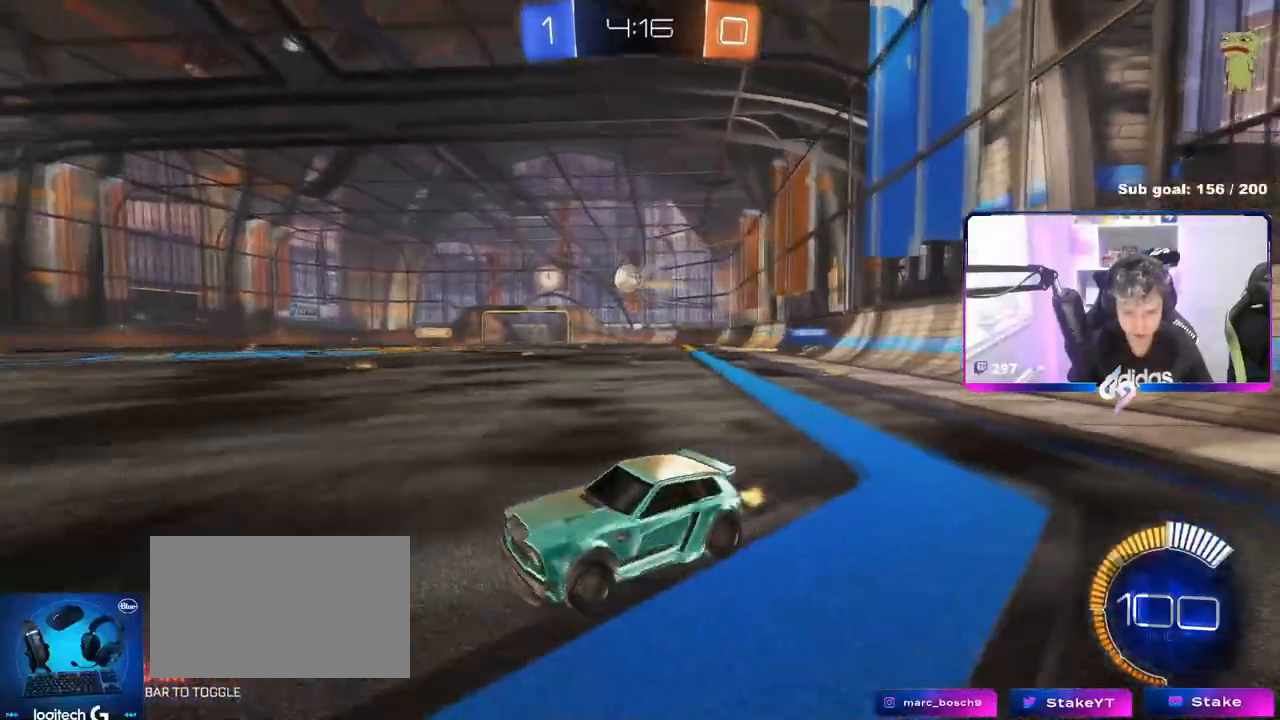
{"keys": ["d", "w"], "mouse": ["left"], "mouse_move": "still", "events": [[33, "d", "up"], [83, "d", "down"], [167, "mouse_left", "down"], [167, "shift", "down"], [267, "shift", "up"], [400, "mouse_left", "up"], [500, "mouse_left", "down"]]}
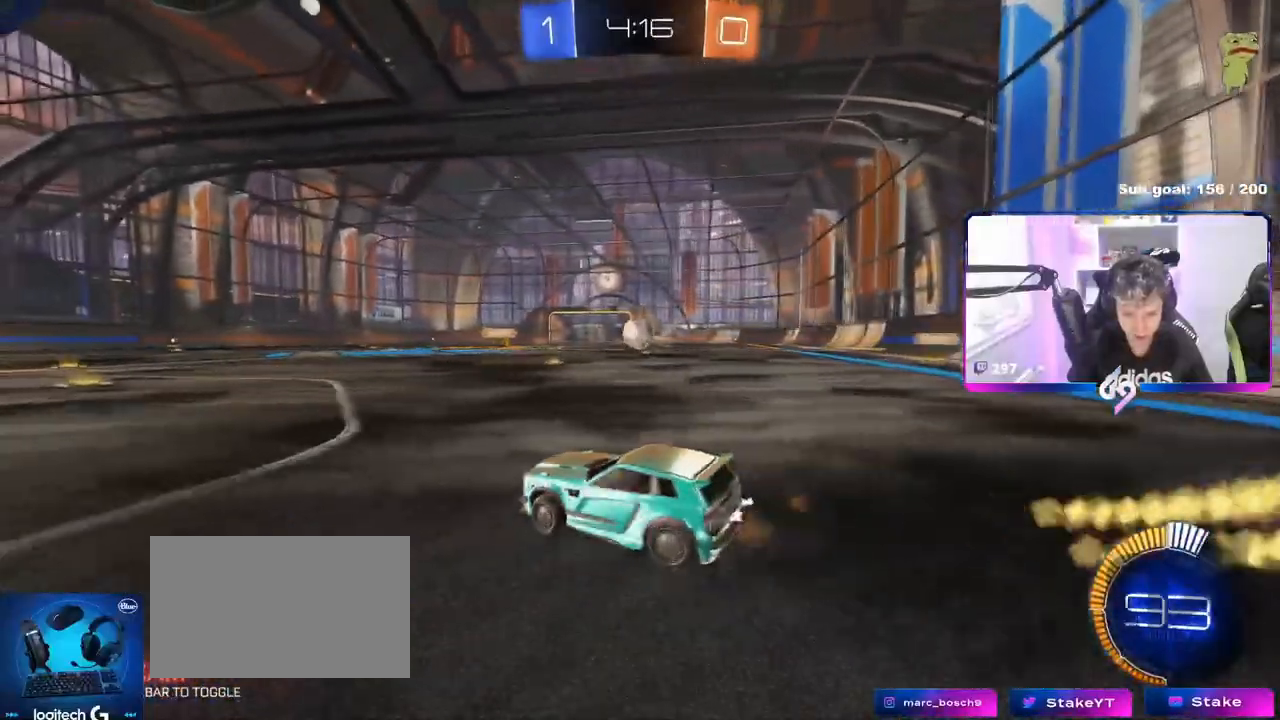
{"keys": [], "mouse": ["left"], "mouse_move": "still", "events": [[151, "d", "up"], [151, "mouse_right", "down"], [151, "w", "up"], [251, "a", "down"], [251, "d", "down"], [251, "s", "down"], [251, "shift", "down"], [284, "a", "up"], [284, "shift", "up"], [334, "d", "up"], [334, "mouse_right", "up"], [334, "s", "up"]]}
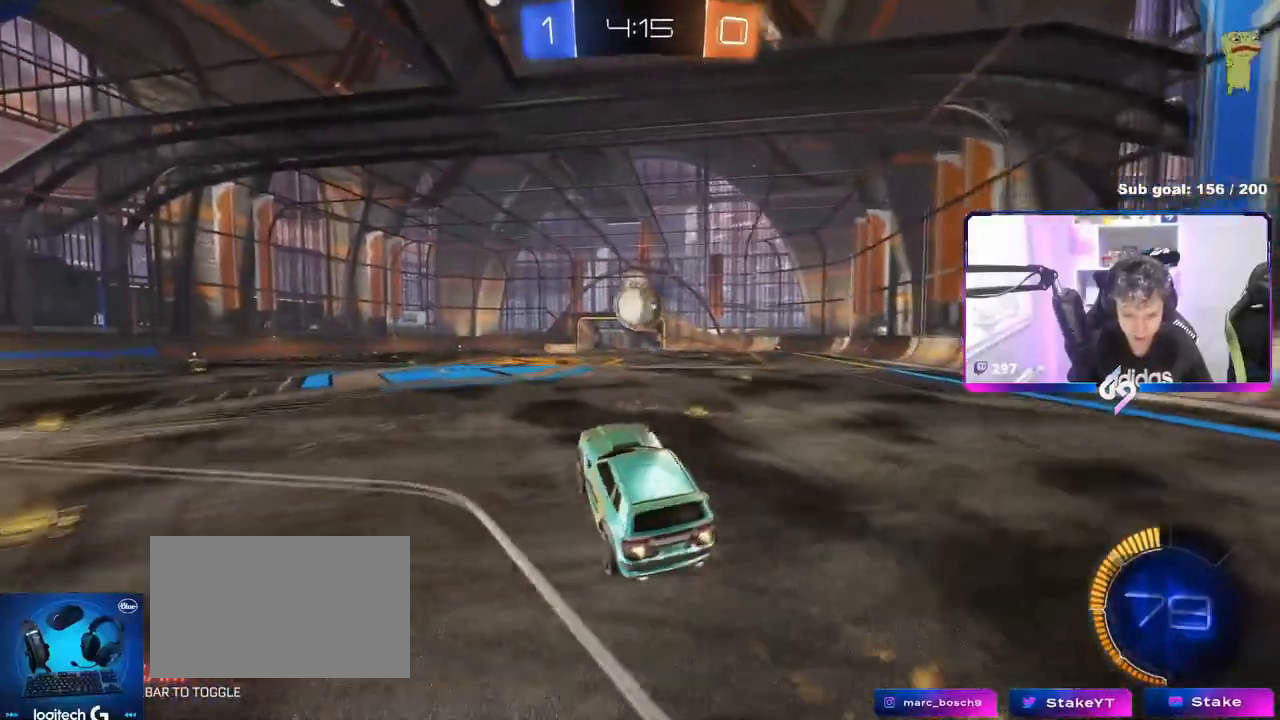
{"keys": ["a"], "mouse": ["left"], "mouse_move": "down-left", "events": [[67, "mouse_right", "down"], [167, "d", "down"], [167, "mouse_left", "up"], [167, "mouse_right", "up"], [167, "w", "down"], [267, "a", "down"], [267, "mouse_left", "down"], [400, "d", "up"], [484, "w", "up"]]}
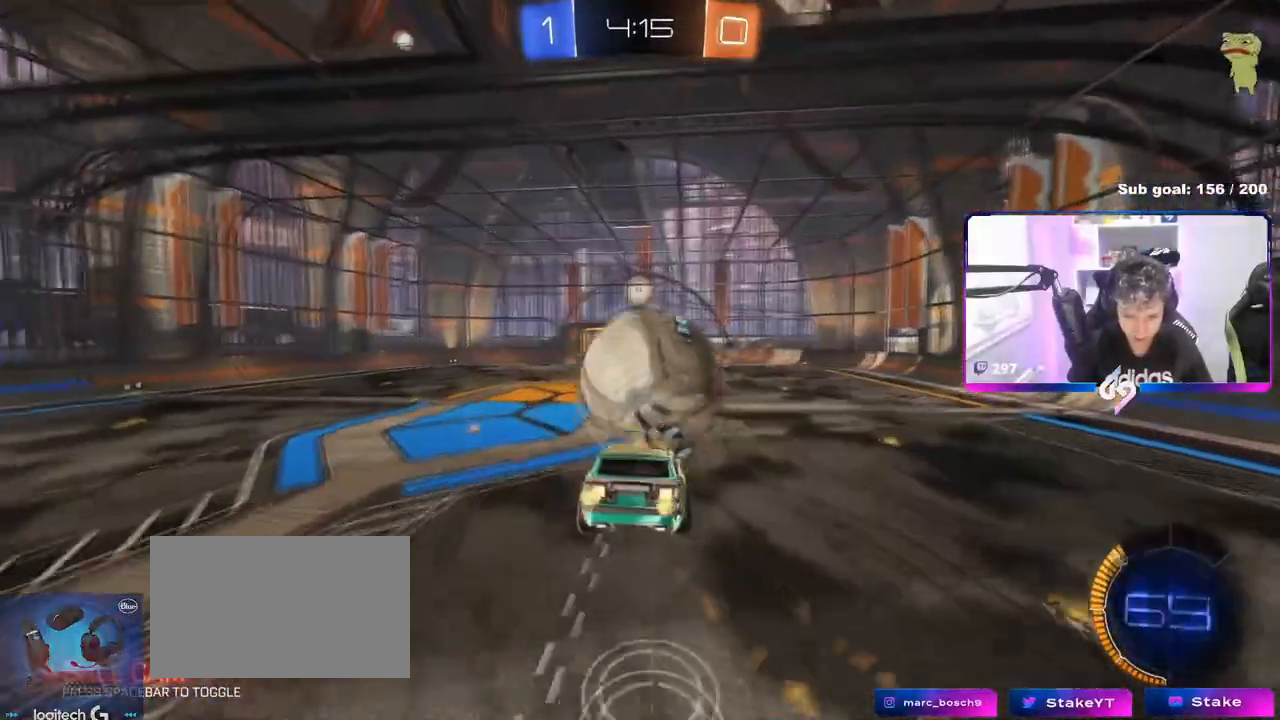
{"keys": ["a", "s", "shift", "space"], "mouse": ["left"], "mouse_move": "still", "events": [[33, "a", "up"], [133, "s", "down"], [183, "a", "down"], [400, "shift", "down"], [500, "space", "down"]]}
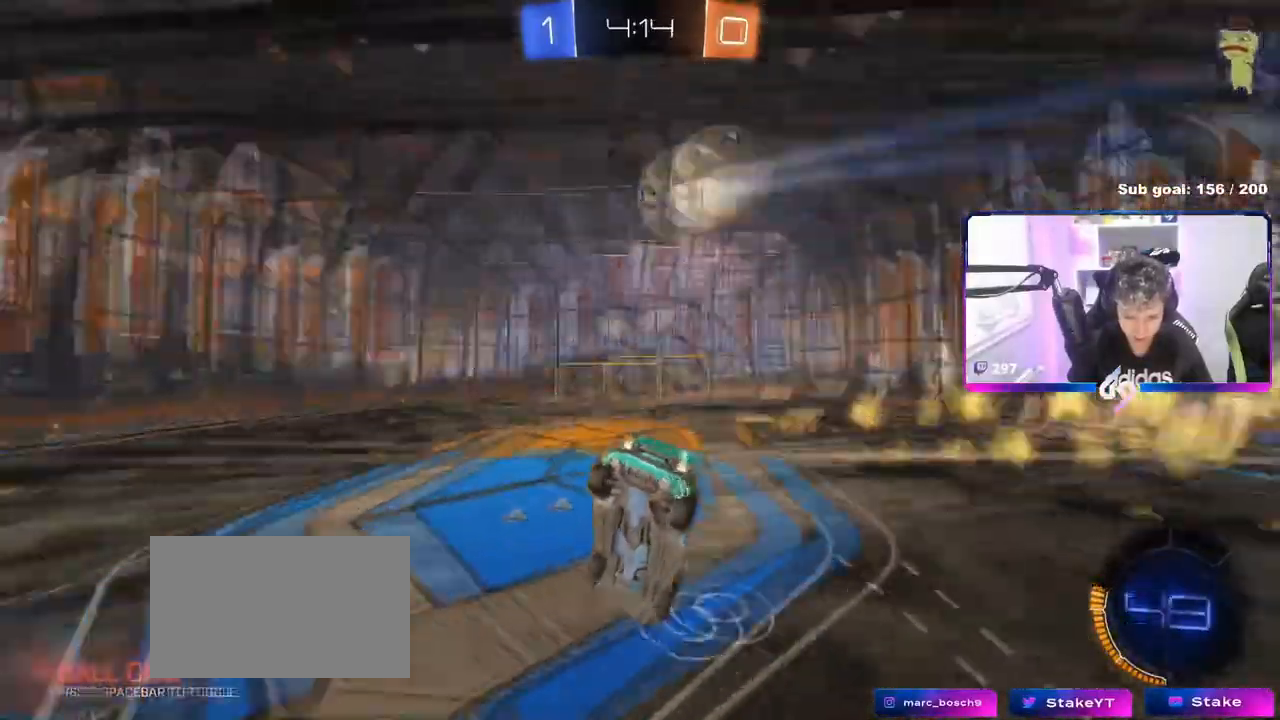
{"keys": ["a", "w"], "mouse": ["left"], "mouse_move": "still", "events": [[50, "mouse_left", "up"], [50, "shift", "up"], [150, "space", "up"], [234, "a", "up"], [234, "s", "up"], [284, "mouse_left", "down"], [334, "d", "down"], [434, "d", "up"], [434, "w", "down"], [467, "a", "down"]]}
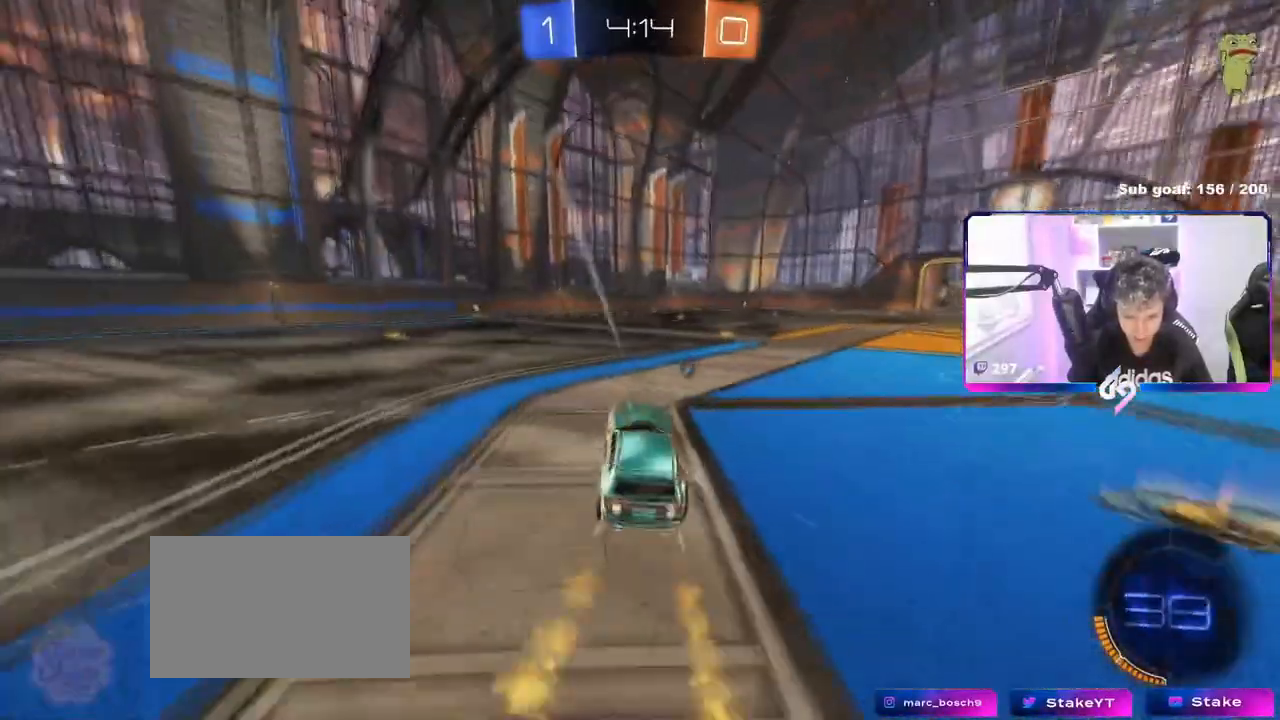
{"keys": ["space", "w"], "mouse": ["left"], "mouse_move": "still", "events": [[151, "mouse_left", "up"], [351, "a", "up"], [384, "mouse_left", "down"], [434, "space", "down"]]}
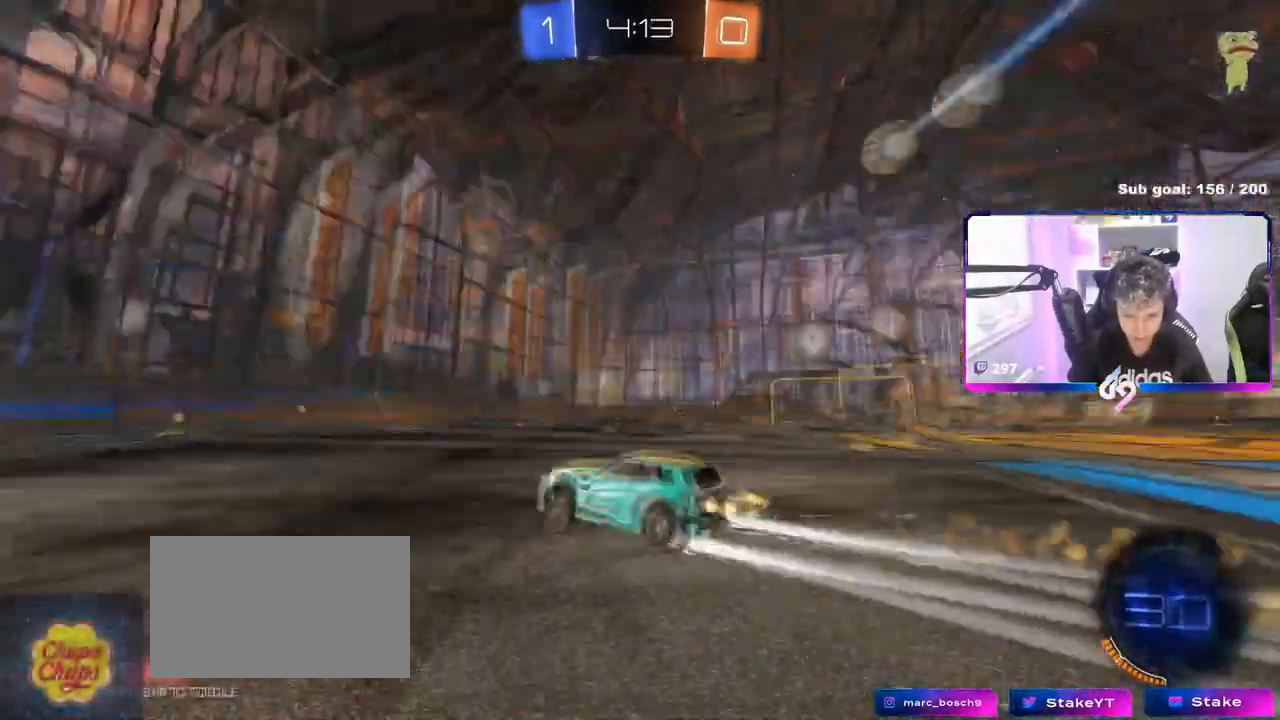
{"keys": ["w"], "mouse": [], "mouse_move": "still", "events": [[33, "mouse_left", "up"], [83, "space", "up"]]}
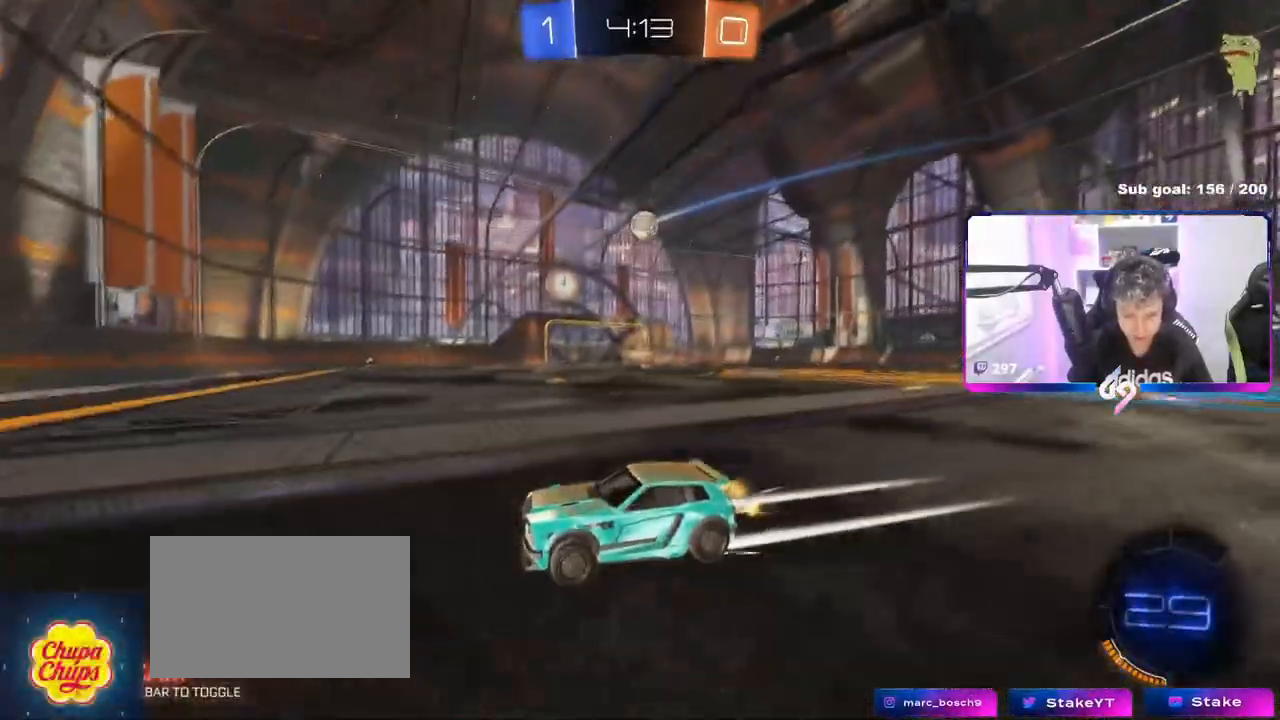
{"keys": ["d", "s"], "mouse": [], "mouse_move": "still", "events": [[50, "d", "down"], [83, "d", "up"], [183, "w", "up"], [383, "d", "down"], [483, "s", "down"]]}
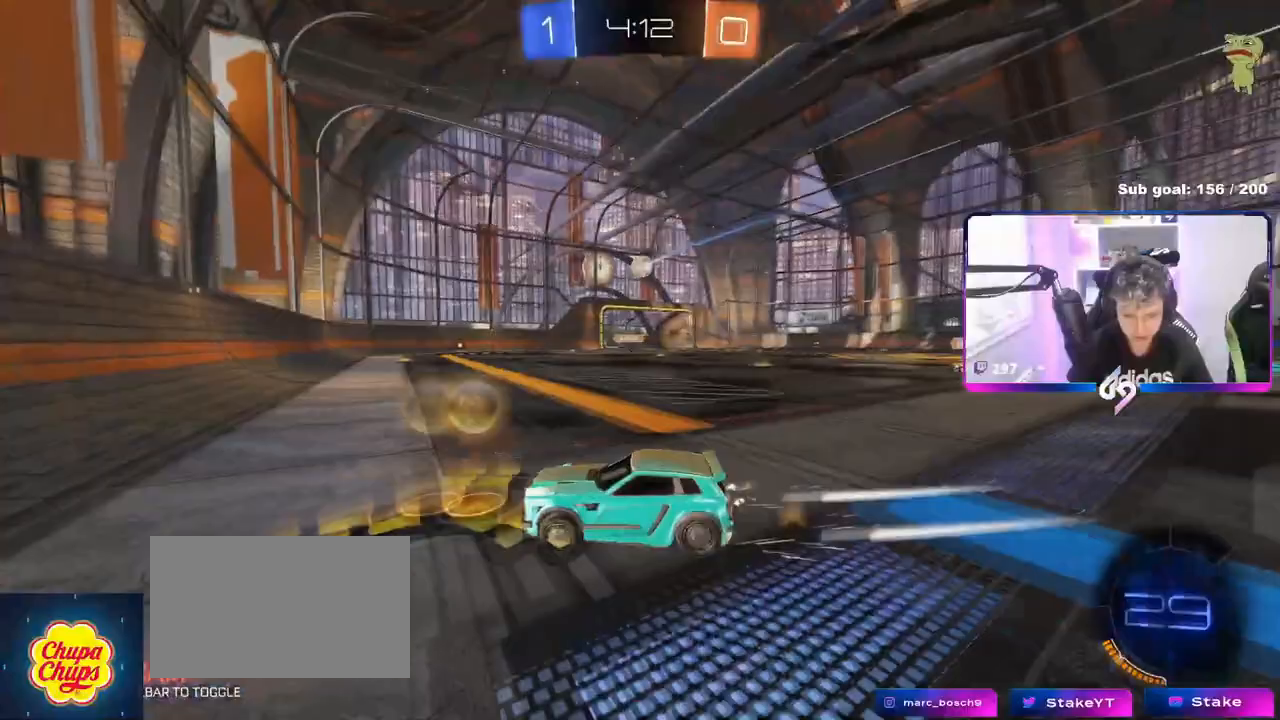
{"keys": ["w"], "mouse": [], "mouse_move": "still", "events": [[100, "d", "up"], [100, "s", "up"], [250, "d", "down"], [300, "w", "down"], [434, "d", "up"]]}
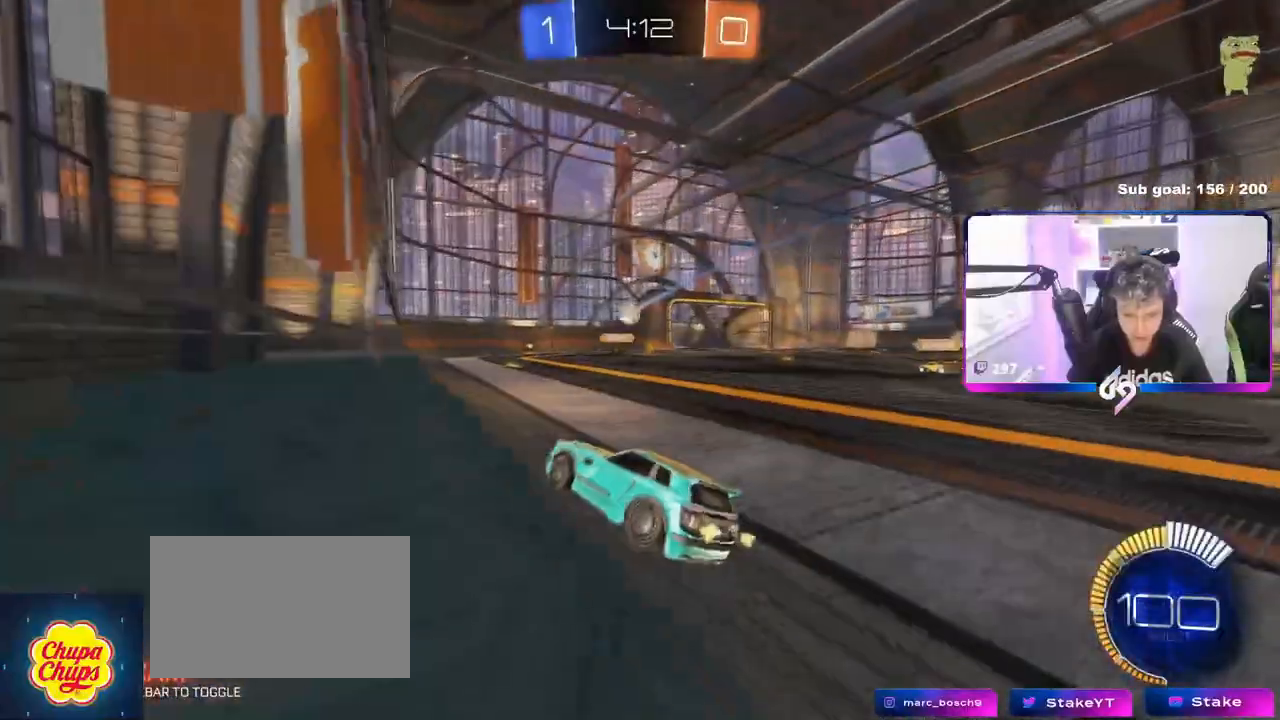
{"keys": ["d", "w"], "mouse": ["left"], "mouse_move": "still", "events": [[316, "a", "down"], [367, "mouse_left", "down"], [400, "a", "up"], [400, "d", "down"]]}
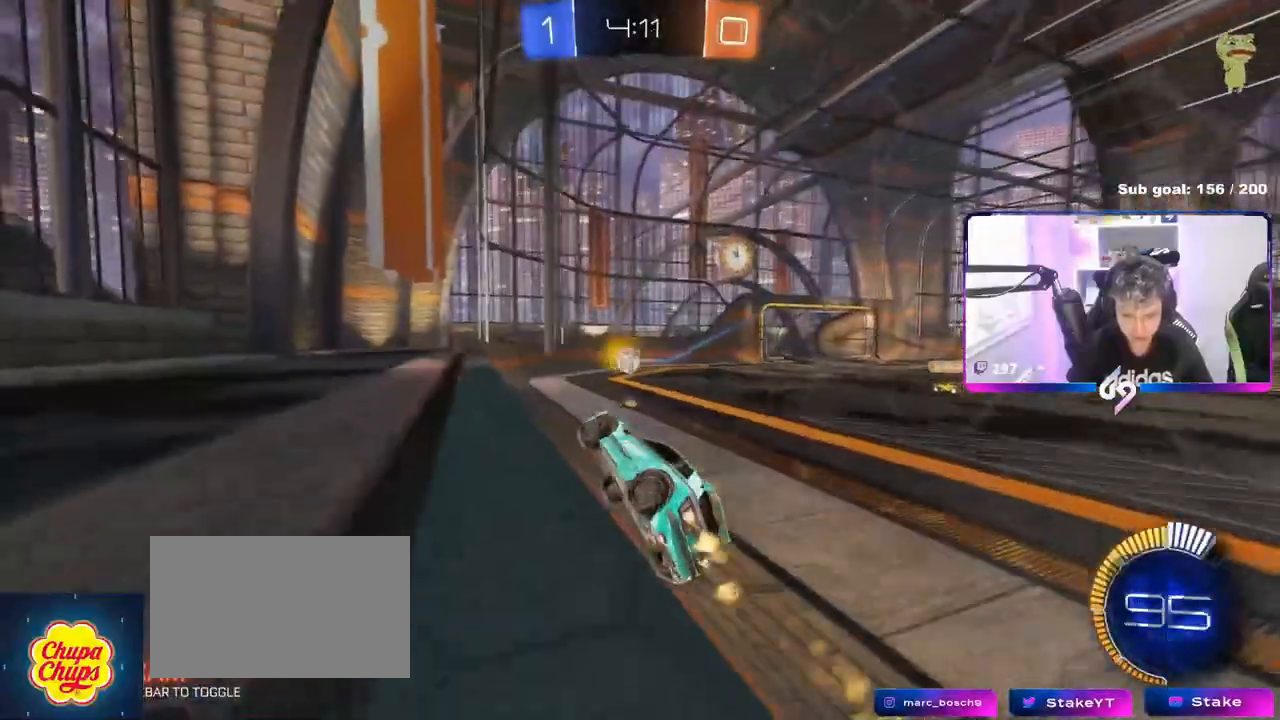
{"keys": ["w"], "mouse": ["left"], "mouse_move": "still", "events": [[150, "d", "up"], [200, "a", "down"], [284, "a", "up"]]}
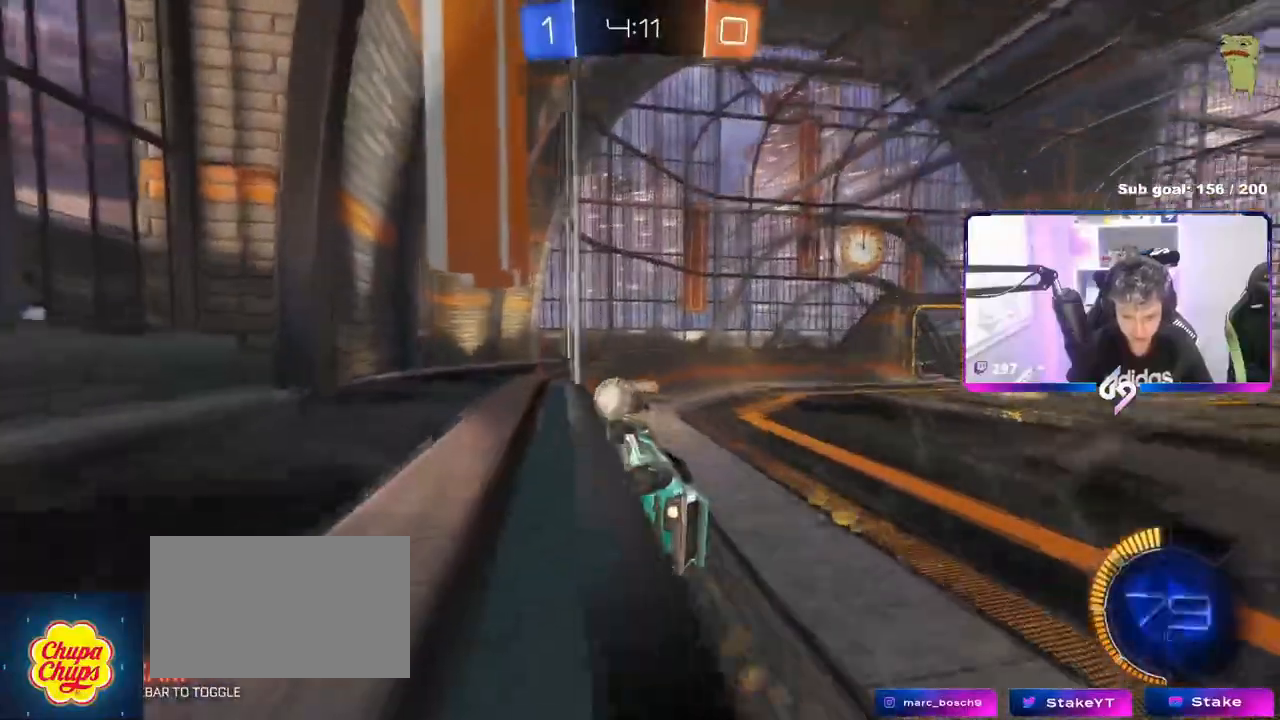
{"keys": ["d", "shift", "w"], "mouse": ["left"], "mouse_move": "still", "events": [[16, "a", "down"], [116, "a", "up"], [150, "mouse_right", "down"], [150, "w", "up"], [350, "mouse_right", "up"], [400, "w", "down"], [483, "d", "down"], [483, "shift", "down"]]}
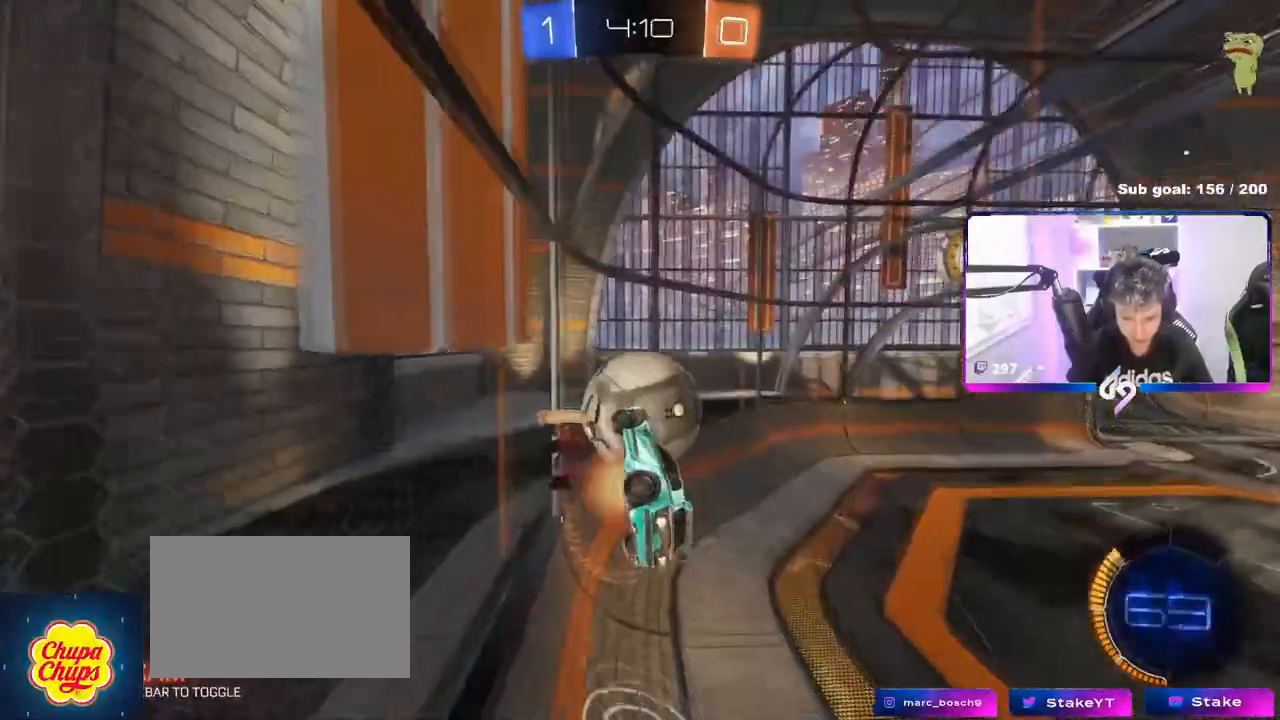
{"keys": ["d", "shift"], "mouse": ["left"], "mouse_move": "still", "events": [[33, "mouse_right", "down"], [83, "mouse_left", "up"], [117, "s", "down"], [117, "w", "up"], [167, "mouse_right", "up"], [267, "s", "up"], [501, "mouse_left", "down"]]}
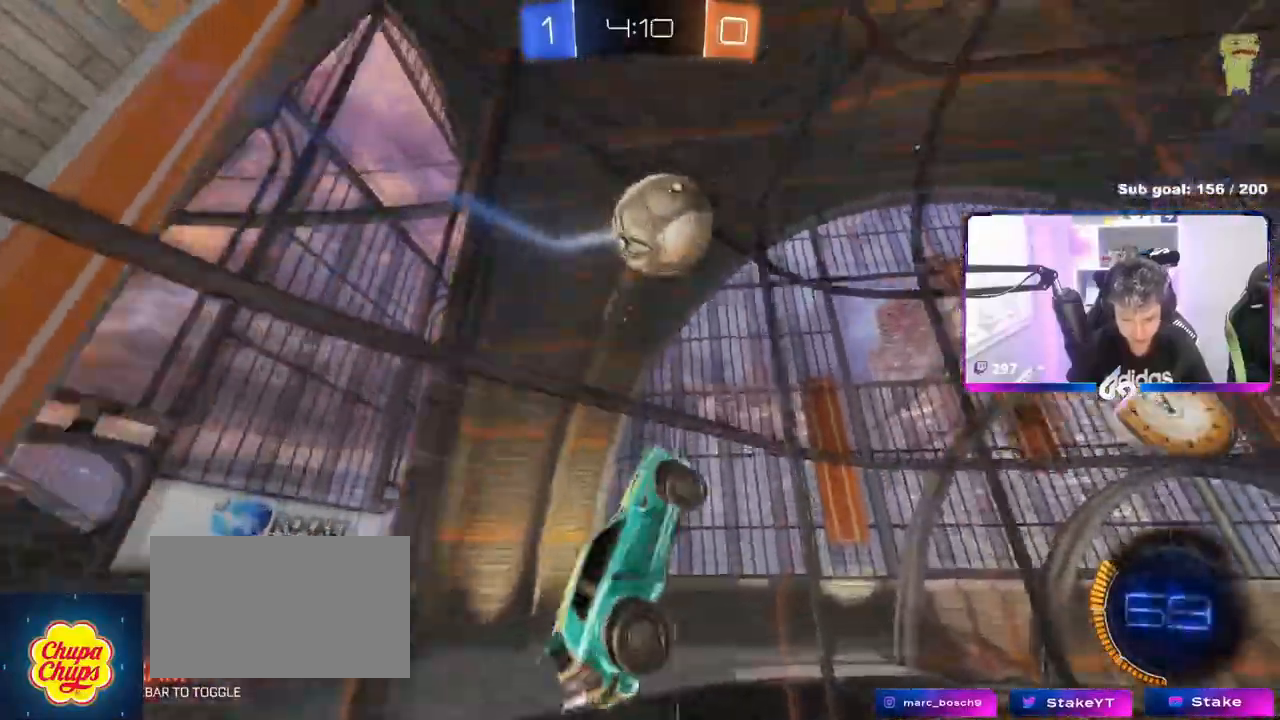
{"keys": ["d"], "mouse": ["left"], "mouse_move": "still", "events": [[50, "s", "down"], [50, "shift", "up"], [283, "space", "down"], [333, "s", "up"], [417, "space", "up"]]}
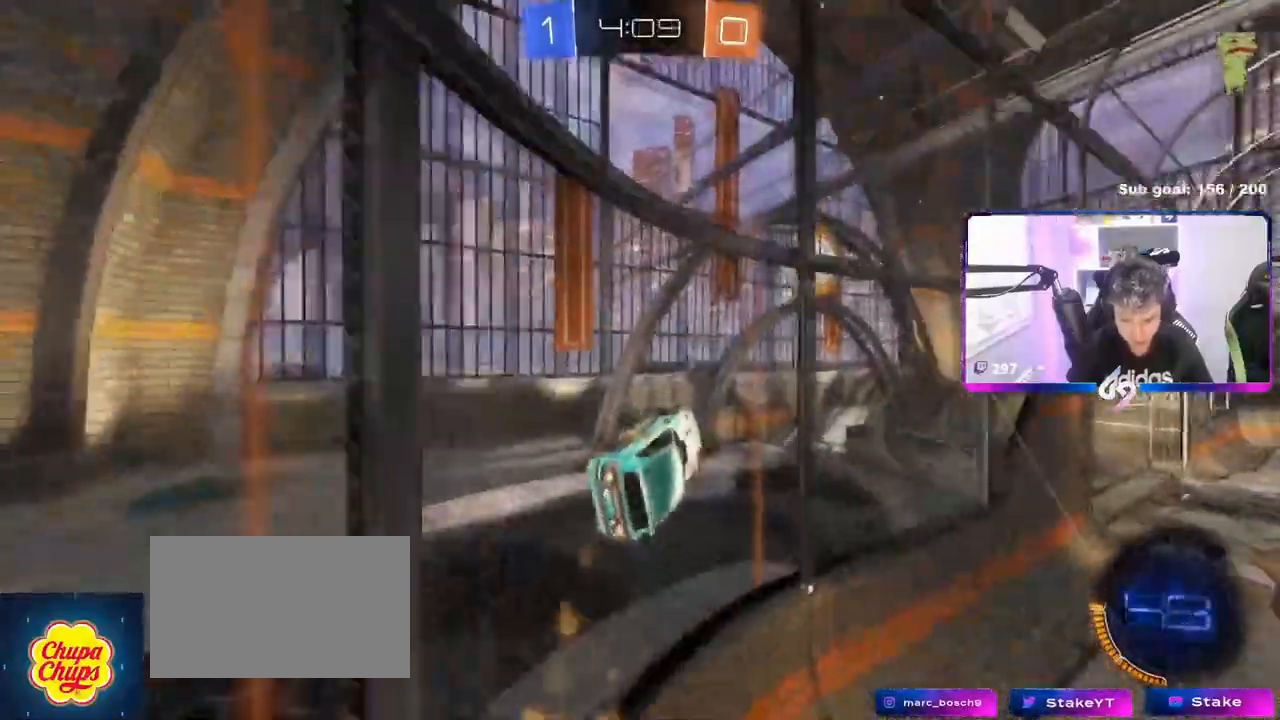
{"keys": ["w"], "mouse": [], "mouse_move": "still"}
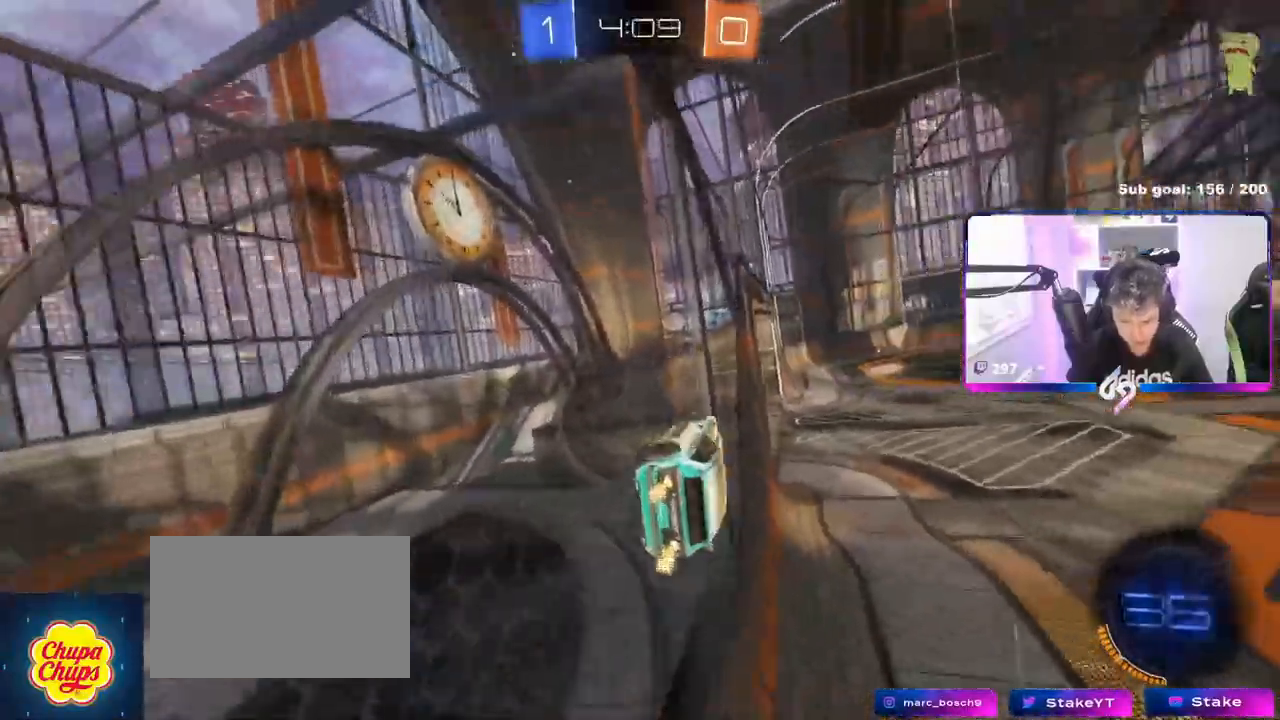
{"keys": ["a", "shift"], "mouse": [], "mouse_move": "still", "events": [[216, "mouse_left", "down"], [316, "mouse_right", "down"], [316, "w", "up"], [350, "mouse_left", "up"], [400, "mouse_right", "up"], [400, "shift", "down"], [450, "a", "down"]]}
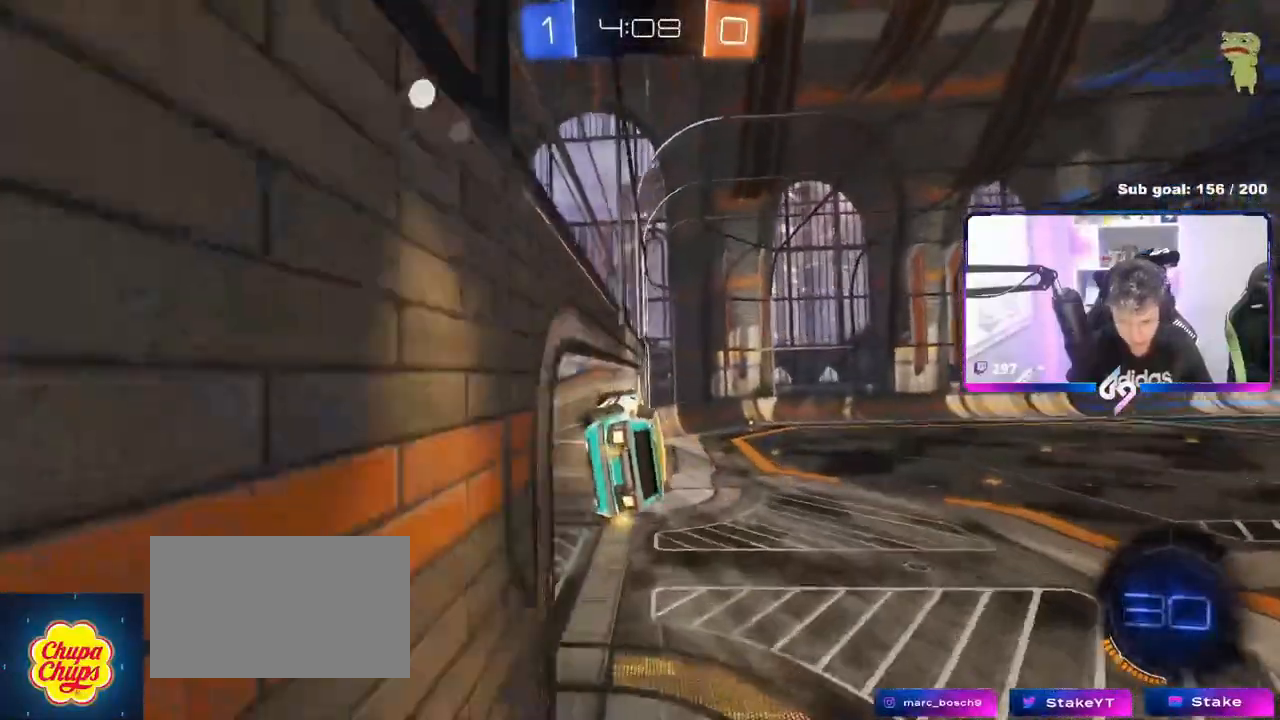
{"keys": ["a", "shift", "w"], "mouse": ["right"], "mouse_move": "still", "events": [[50, "shift", "up"], [184, "shift", "down"], [234, "w", "down"], [384, "mouse_right", "down"]]}
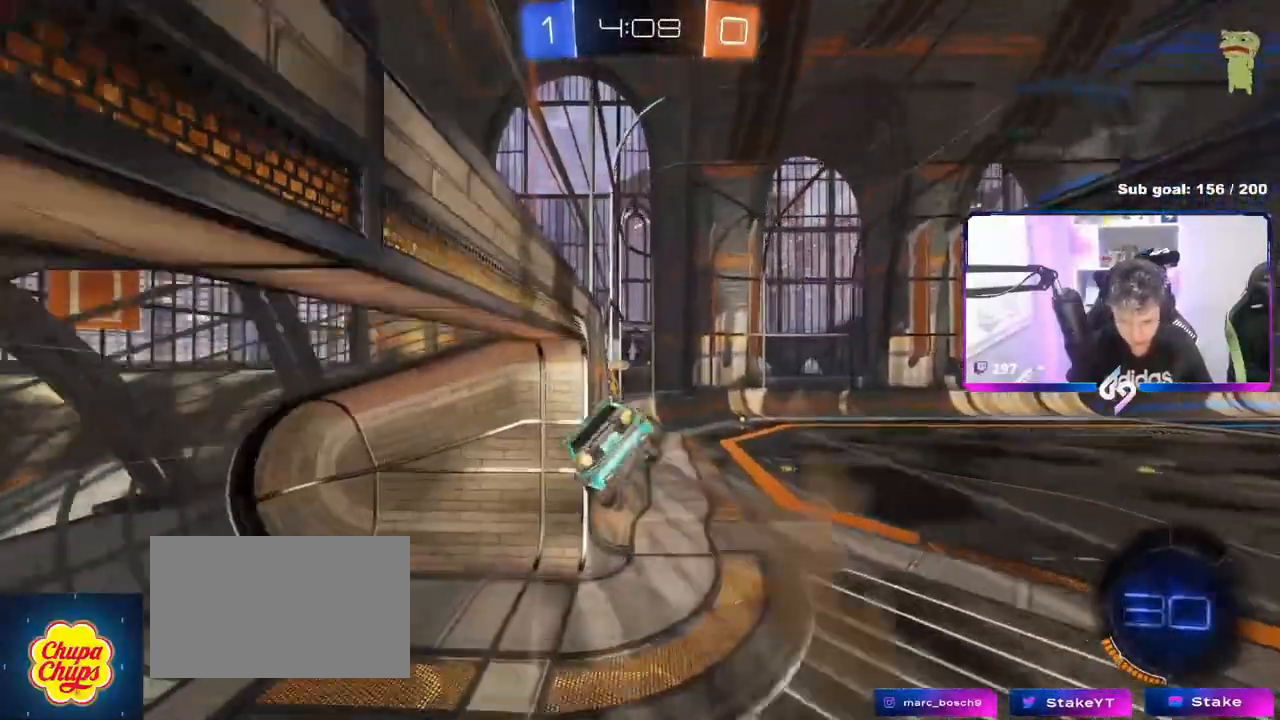
{"keys": [], "mouse": [], "mouse_move": "still", "events": [[17, "mouse_right", "up"], [17, "w", "up"], [67, "s", "down"], [117, "mouse_left", "down"], [167, "s", "up"], [217, "s", "down"], [301, "d", "down"], [384, "d", "up"], [384, "mouse_left", "up"], [434, "s", "up"], [434, "shift", "up"], [484, "a", "up"]]}
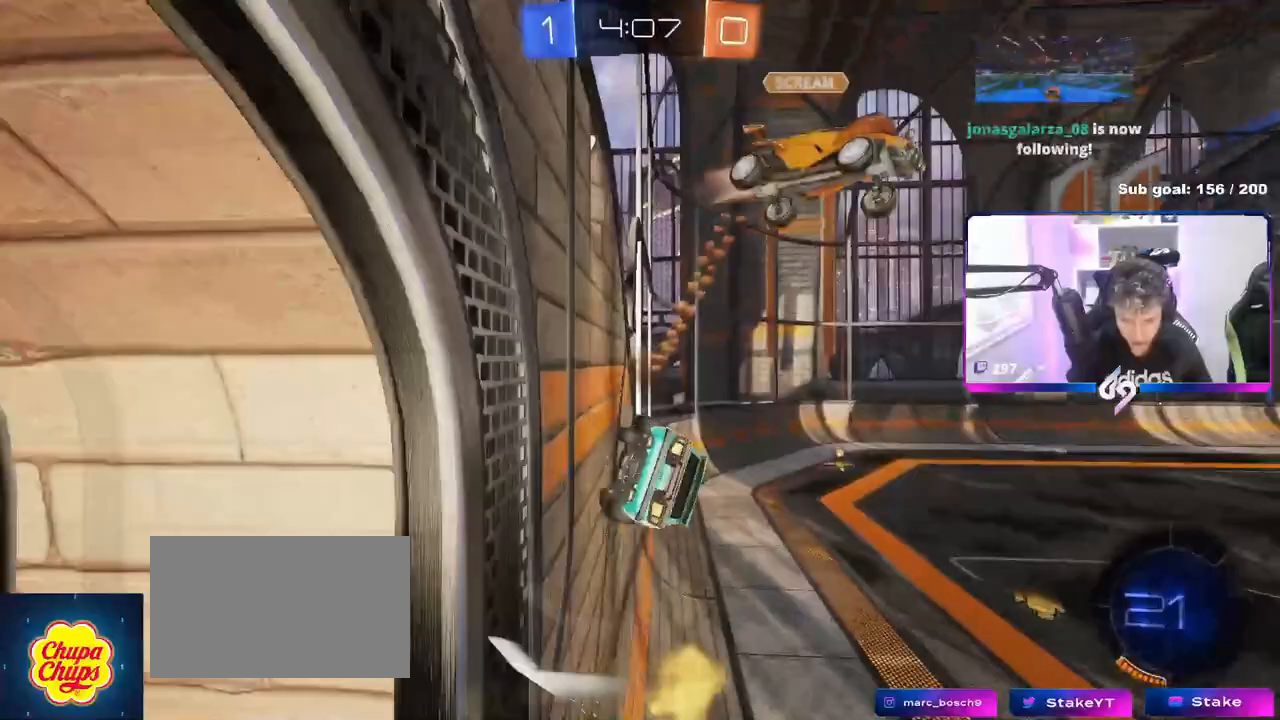
{"keys": ["w"], "mouse": ["left"], "mouse_move": "still", "events": [[83, "d", "down"], [267, "mouse_left", "down"], [267, "w", "down"], [367, "d", "up"], [450, "d", "down"], [501, "d", "up"]]}
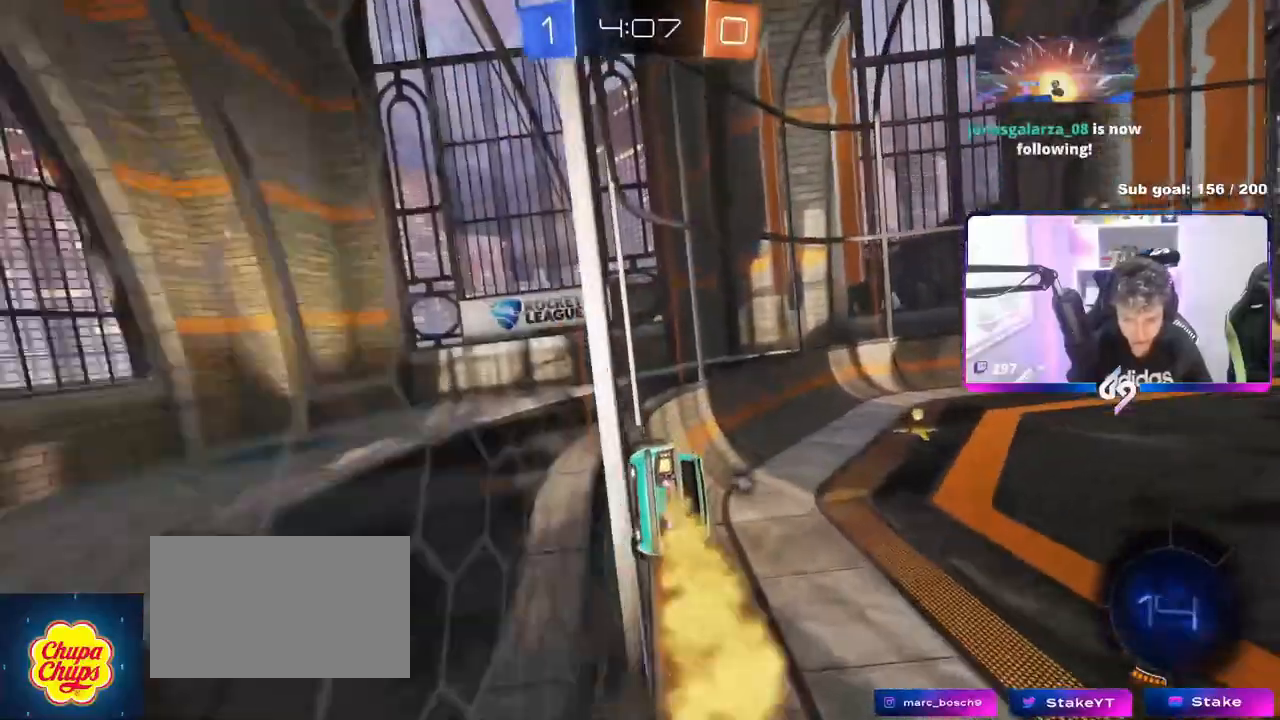
{"keys": ["d", "w"], "mouse": [], "mouse_move": "still", "events": [[100, "a", "down"], [150, "a", "up"], [150, "space", "down"], [233, "d", "down"], [233, "space", "up"], [333, "mouse_left", "up"], [367, "shift", "down"], [467, "shift", "up"]]}
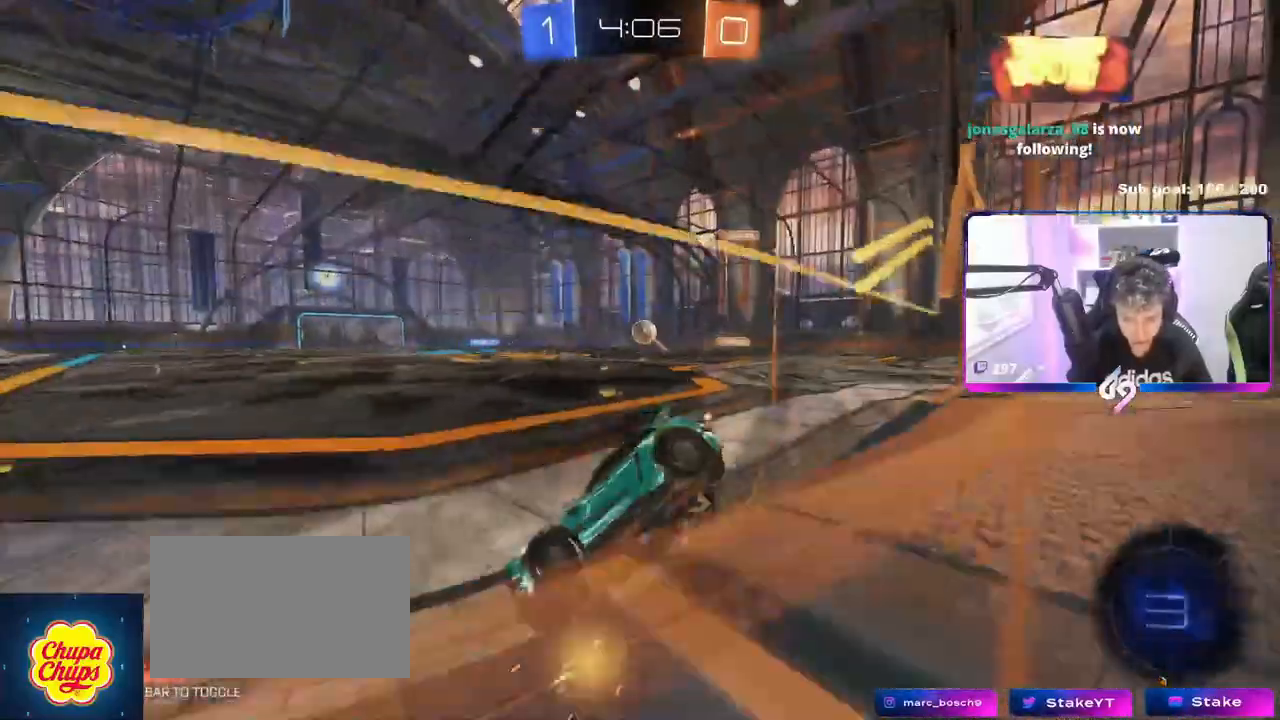
{"keys": ["d", "w"], "mouse": ["left"], "mouse_move": "still", "events": [[200, "d", "up"], [300, "d", "down"], [300, "mouse_left", "down"]]}
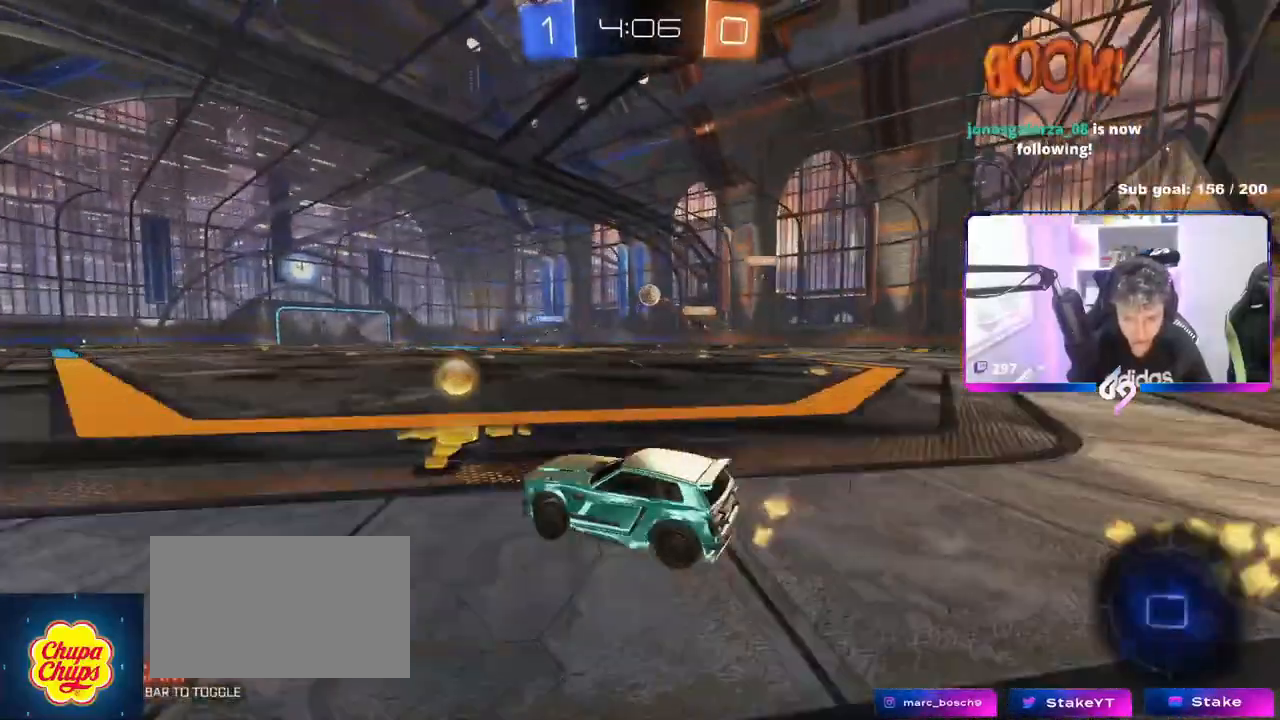
{"keys": ["d", "shift"], "mouse": ["left"], "mouse_move": "still", "events": [[33, "mouse_right", "down"], [83, "shift", "down"], [116, "mouse_right", "up"], [166, "mouse_right", "down"], [266, "w", "up"], [316, "s", "down"], [350, "mouse_right", "up"], [400, "s", "up"]]}
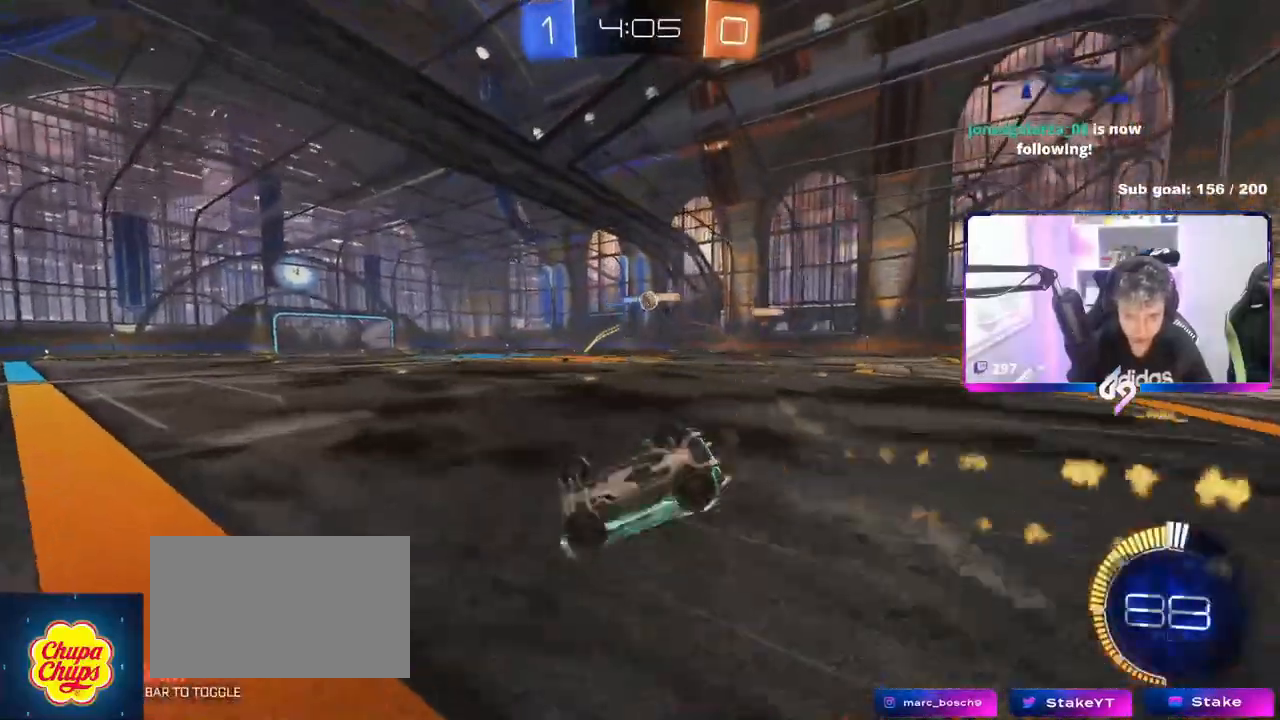
{"keys": [], "mouse": [], "mouse_move": "still", "events": [[117, "mouse_left", "up"], [117, "s", "down"], [351, "s", "up"], [351, "shift", "up"], [434, "d", "up"]]}